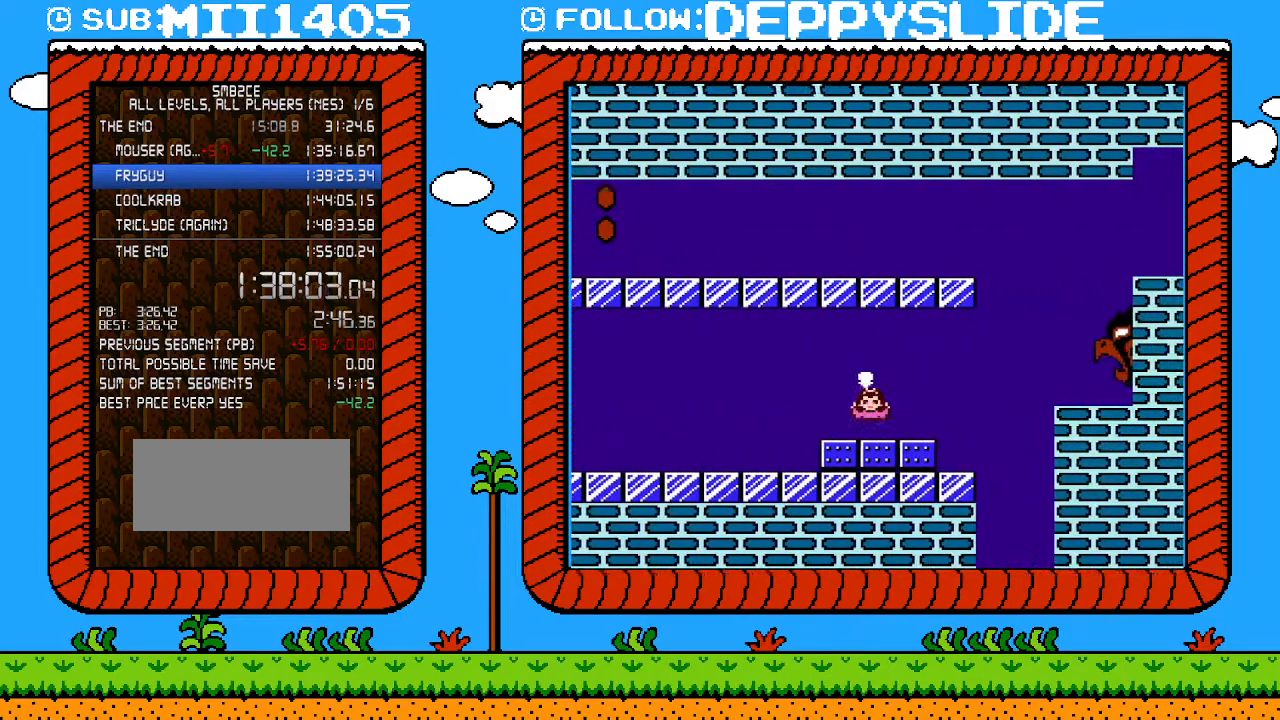
Gameplay with a controller (Nintendo layout); each line is a JSON object with the inputs held at the frame after it. "events" lists button and stick changes between this image and that frame as [ms after this image, input, new state], when the widget could be followed in between. Not read: L3 R3.
{"buttons": ["A", "B", "DPAD_RIGHT"], "events": [[117, "DPAD_RIGHT", "down"], [267, "A", "down"]]}
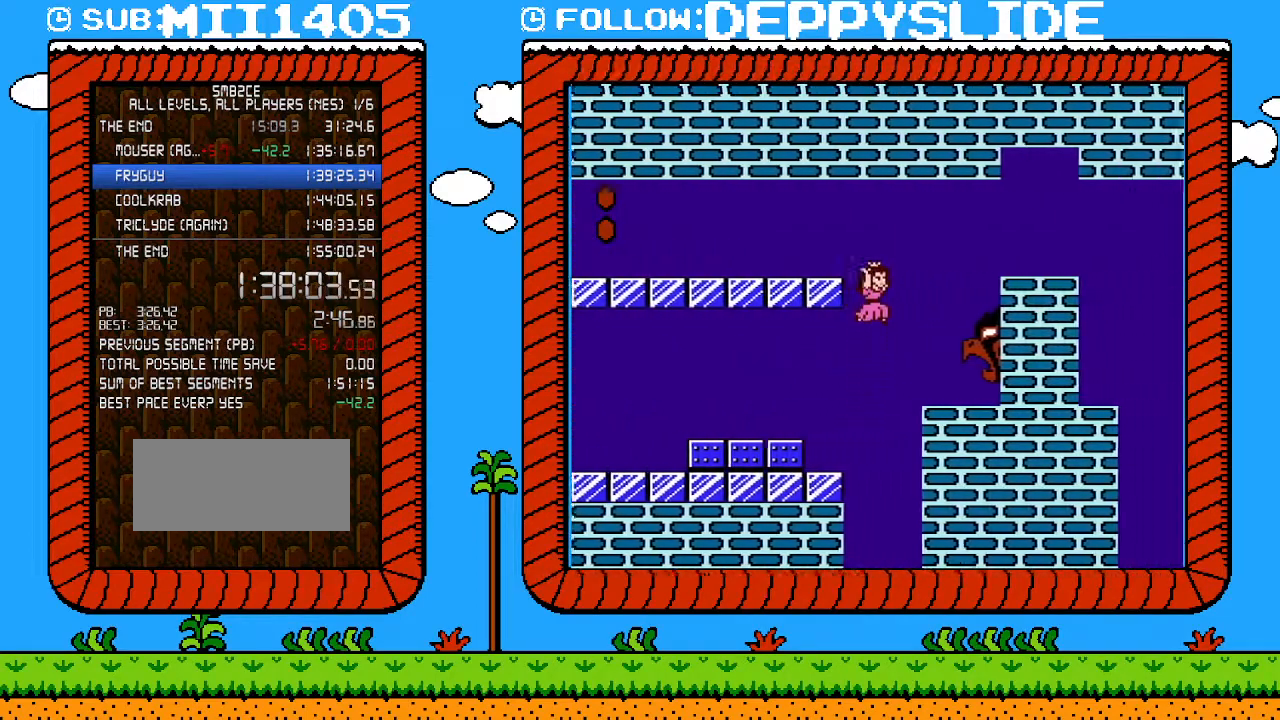
{"buttons": ["B", "DPAD_RIGHT"], "events": [[83, "A", "up"]]}
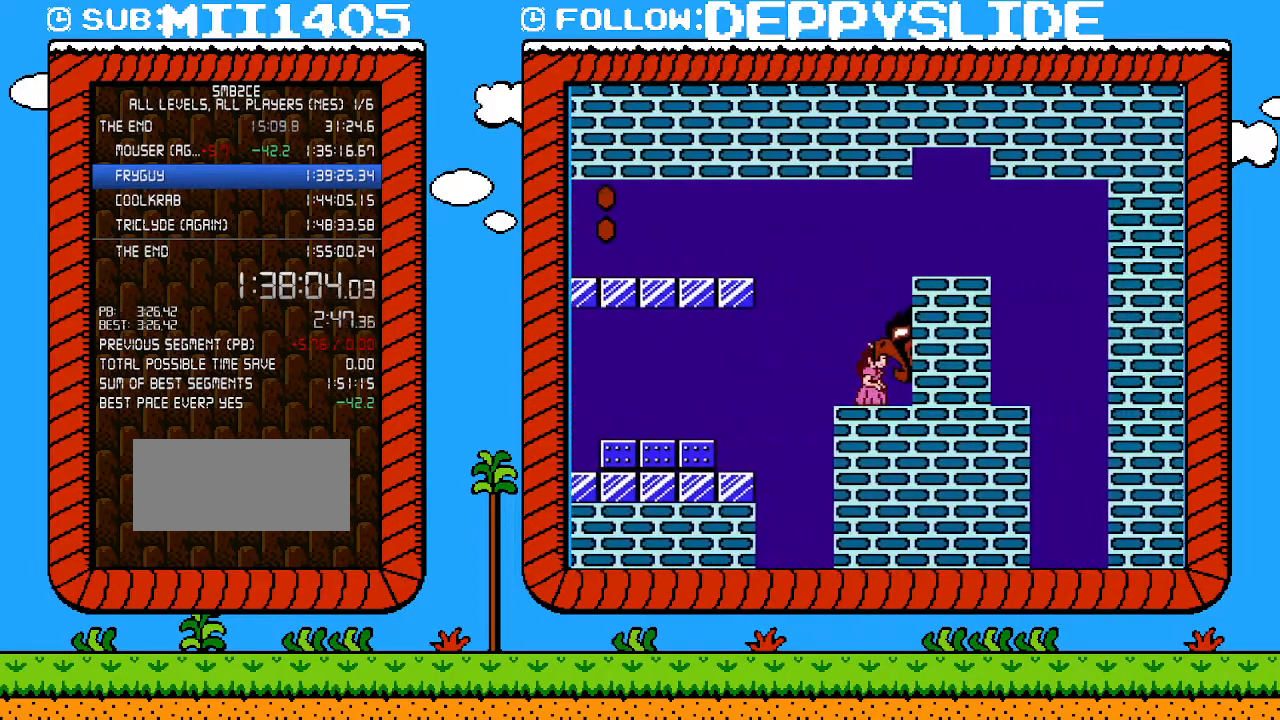
{"buttons": ["B", "DPAD_RIGHT"], "events": []}
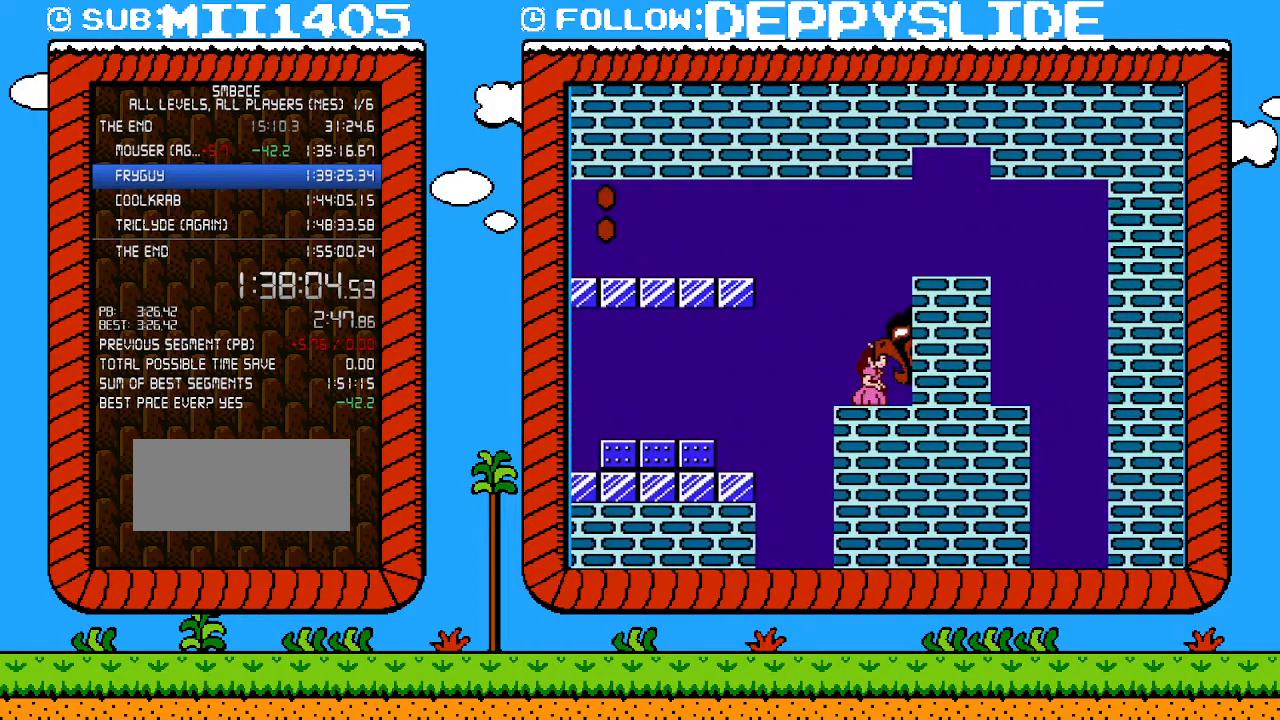
{"buttons": ["B", "DPAD_RIGHT"], "events": []}
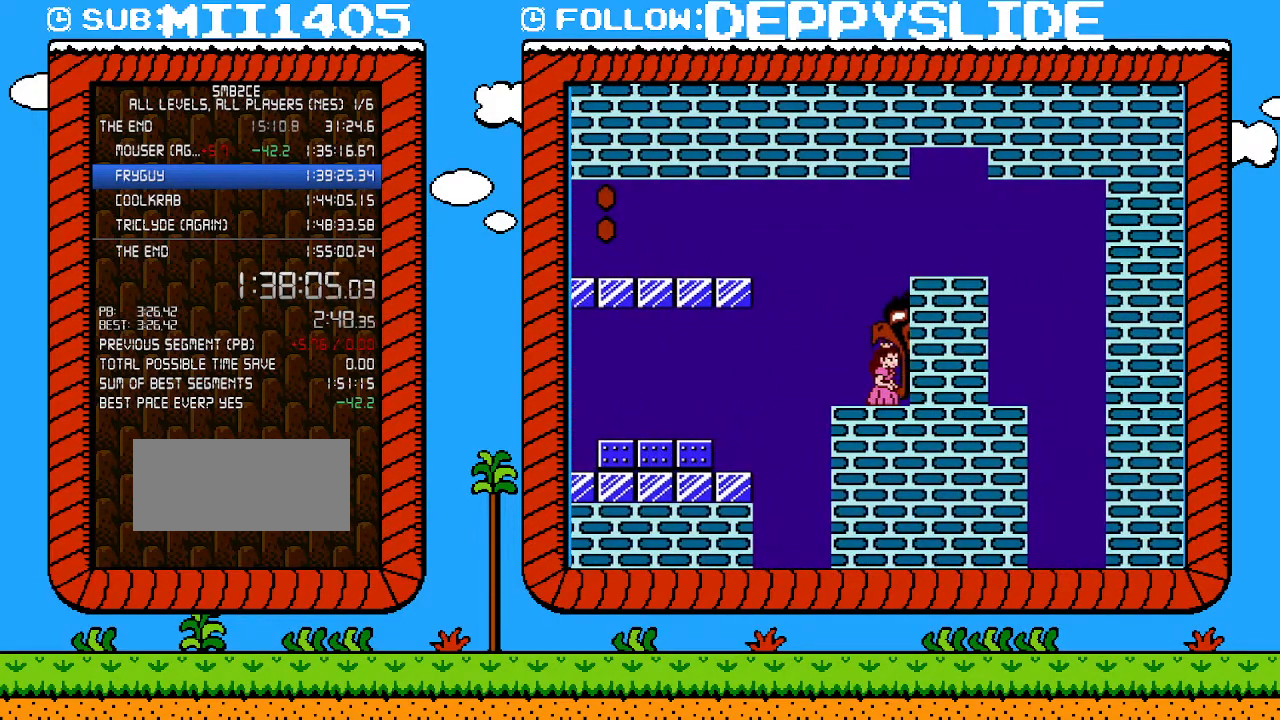
{"buttons": ["B", "DPAD_RIGHT"], "events": []}
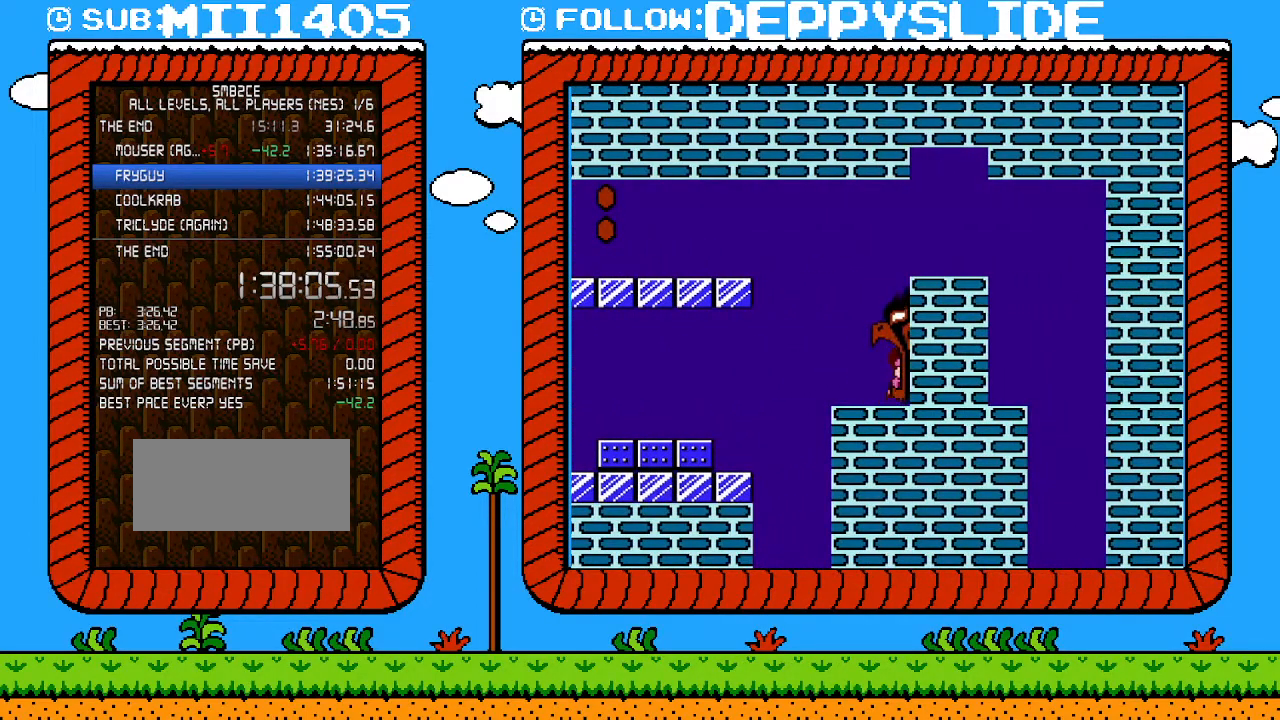
{"buttons": ["B", "DPAD_RIGHT"], "events": []}
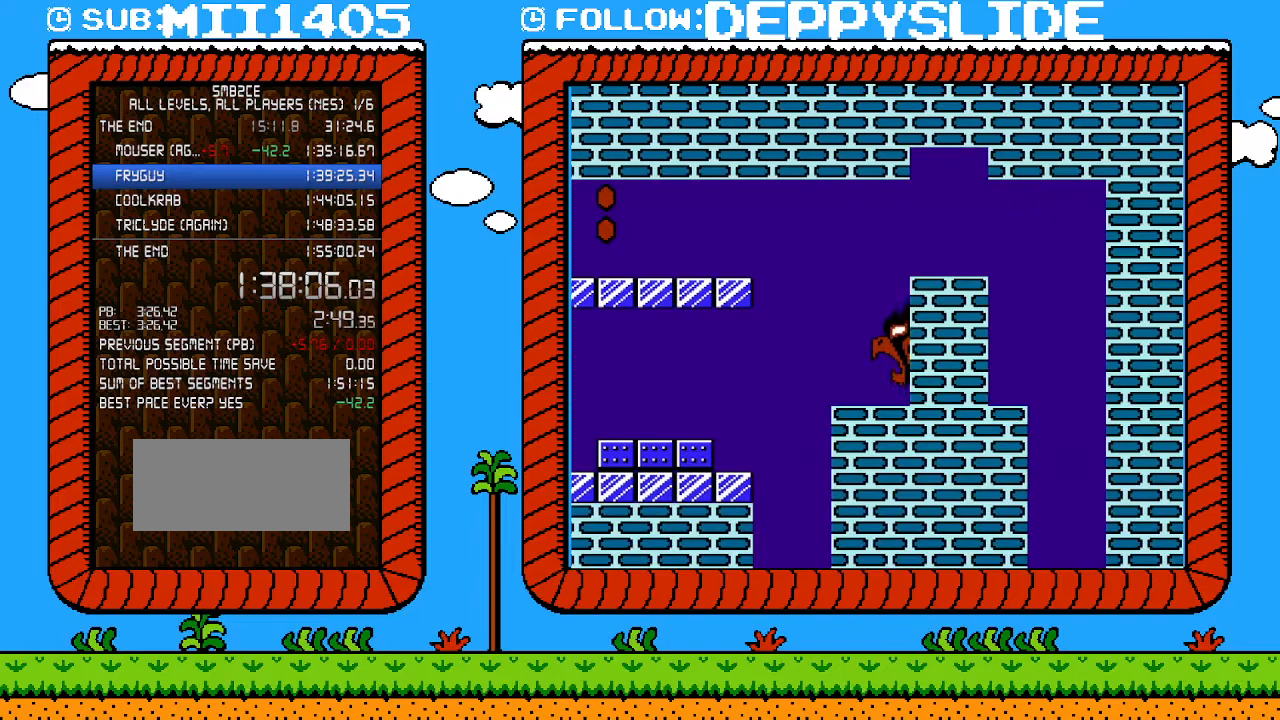
{"buttons": ["B"], "events": [[400, "DPAD_RIGHT", "up"]]}
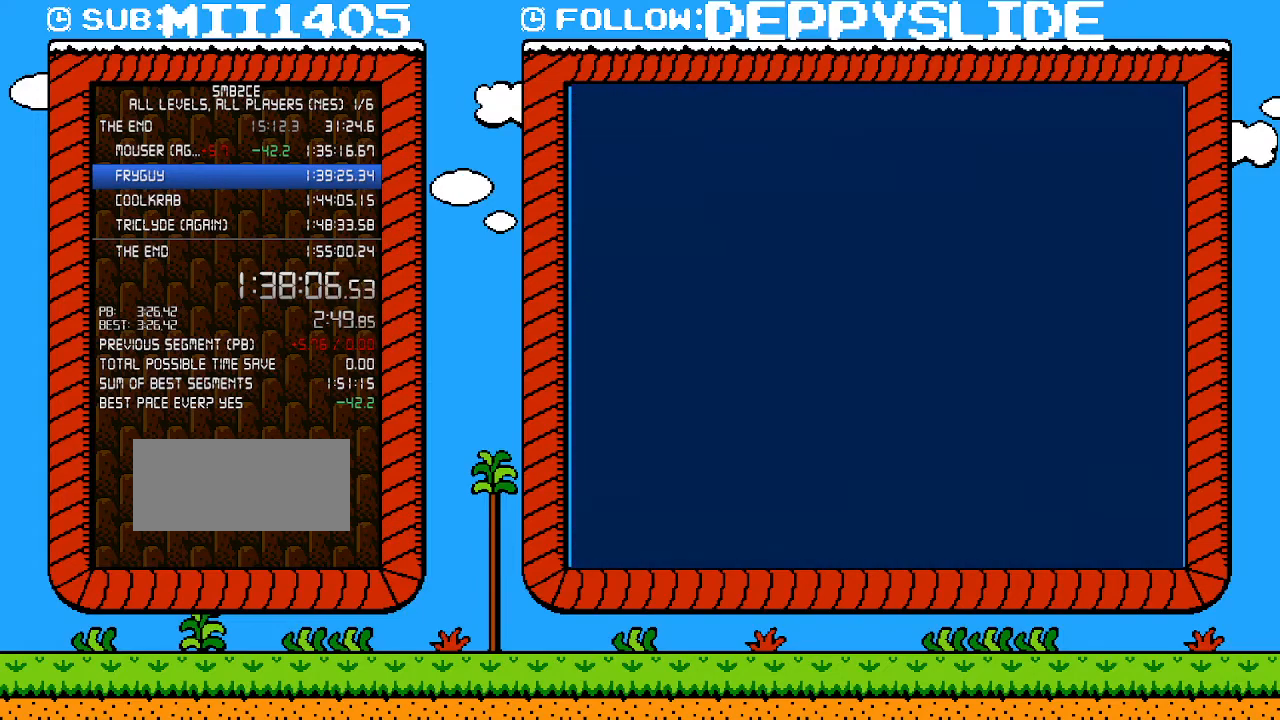
{"buttons": ["B", "DPAD_LEFT"], "events": [[217, "DPAD_LEFT", "down"]]}
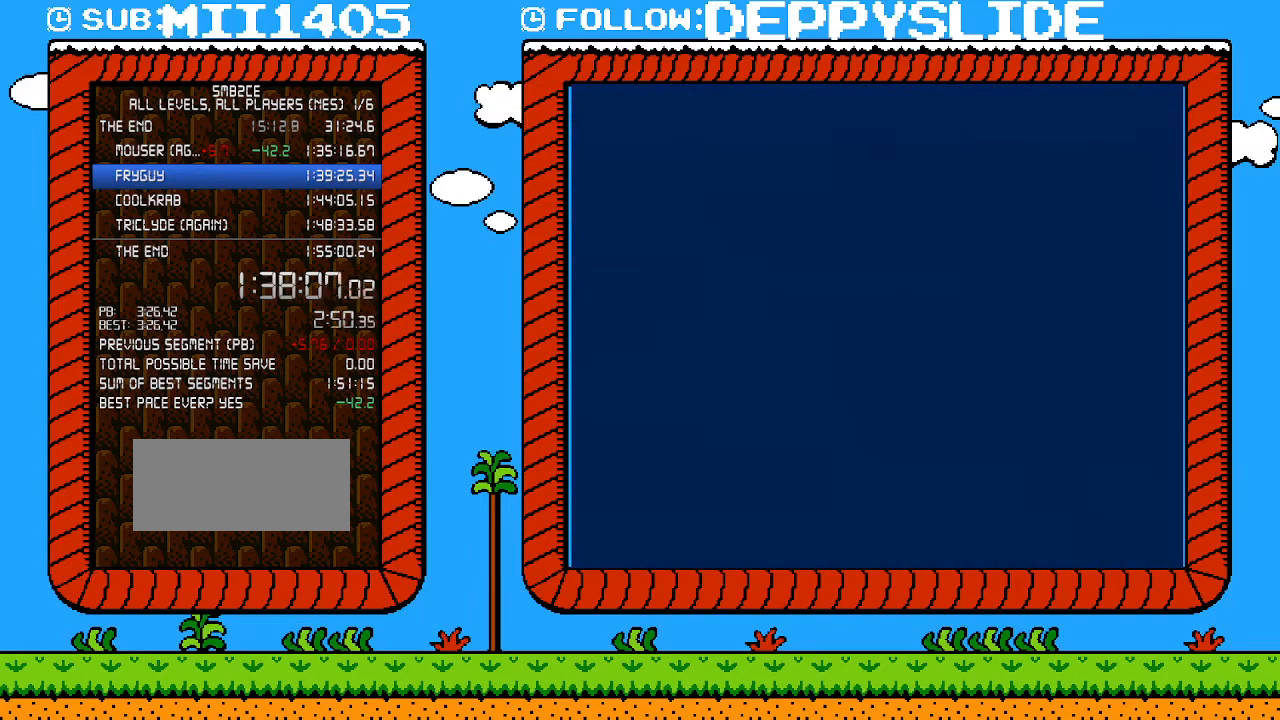
{"buttons": ["B", "DPAD_LEFT"], "events": []}
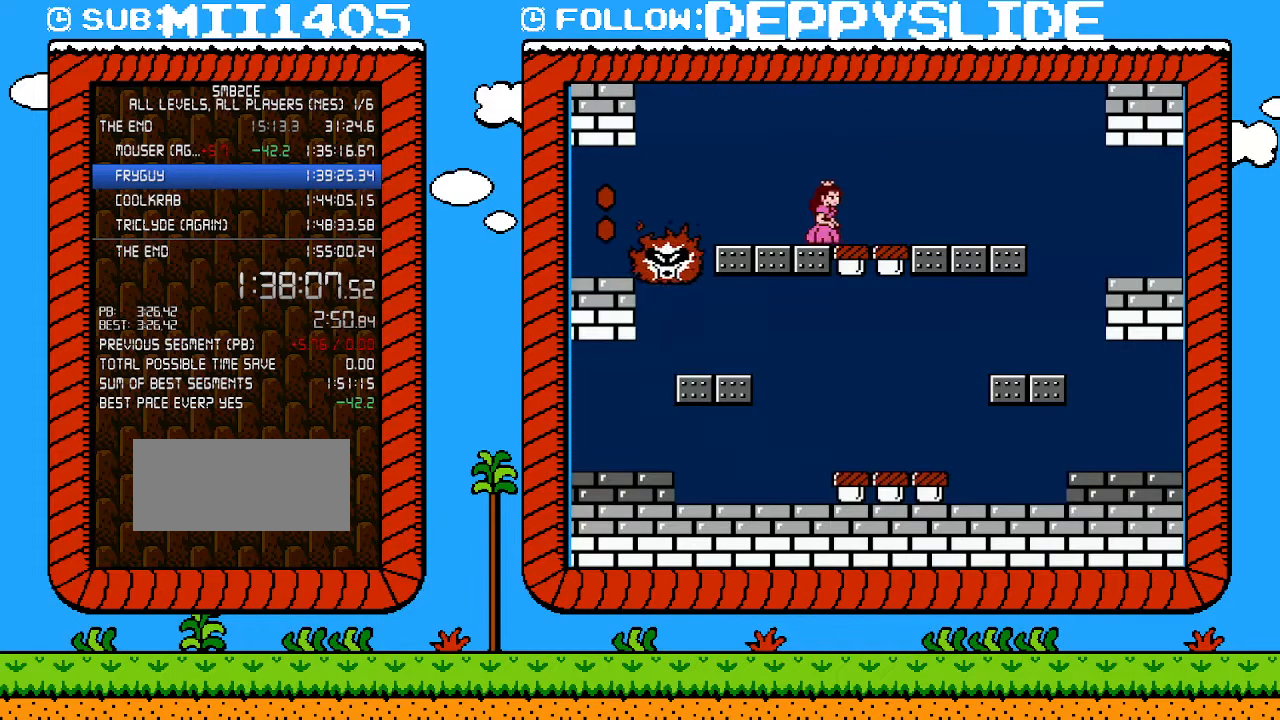
{"buttons": ["B", "DPAD_RIGHT"], "events": [[50, "DPAD_LEFT", "up"], [83, "DPAD_RIGHT", "down"]]}
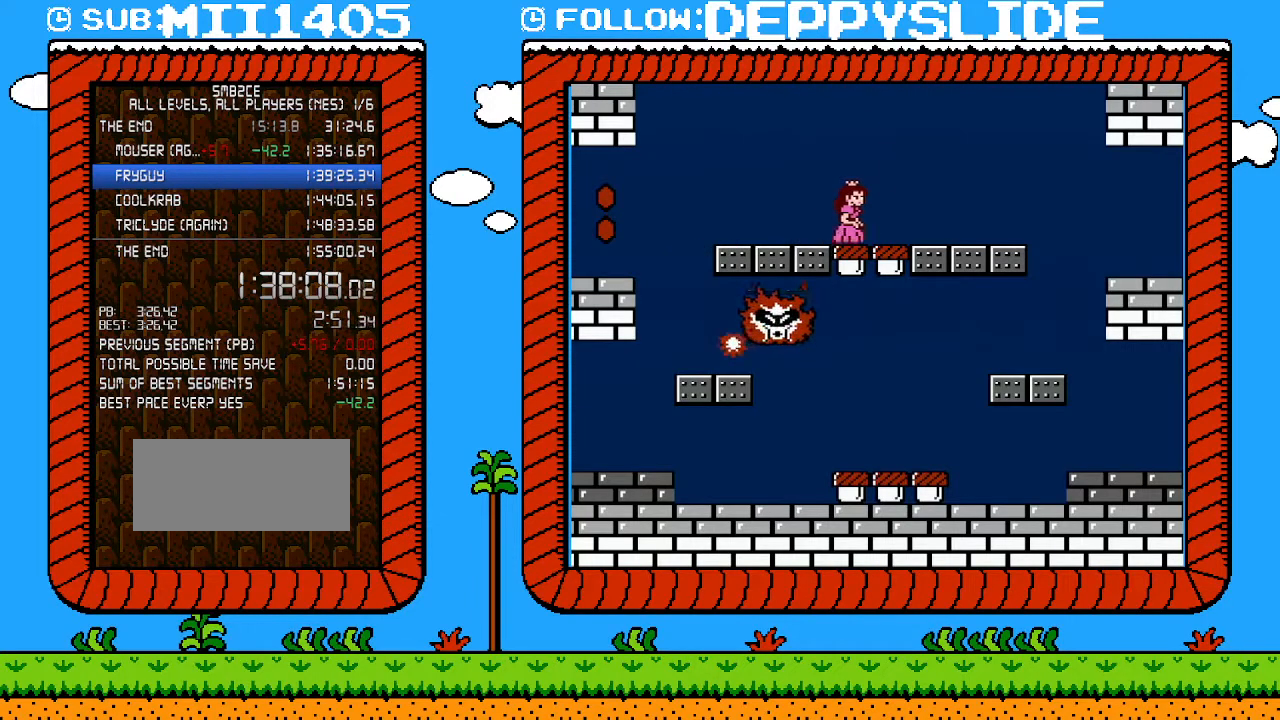
{"buttons": ["B", "DPAD_RIGHT"], "events": [[50, "B", "up"], [150, "B", "down"]]}
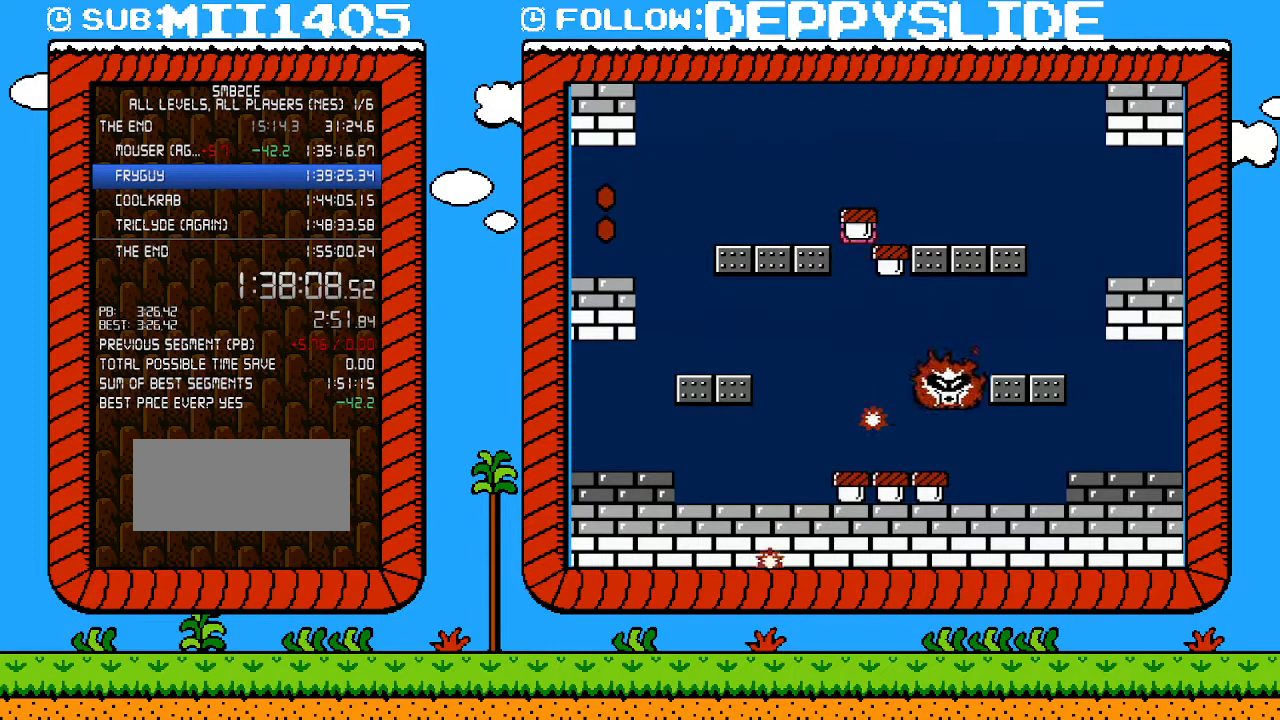
{"buttons": ["DPAD_RIGHT"], "events": [[367, "B", "up"]]}
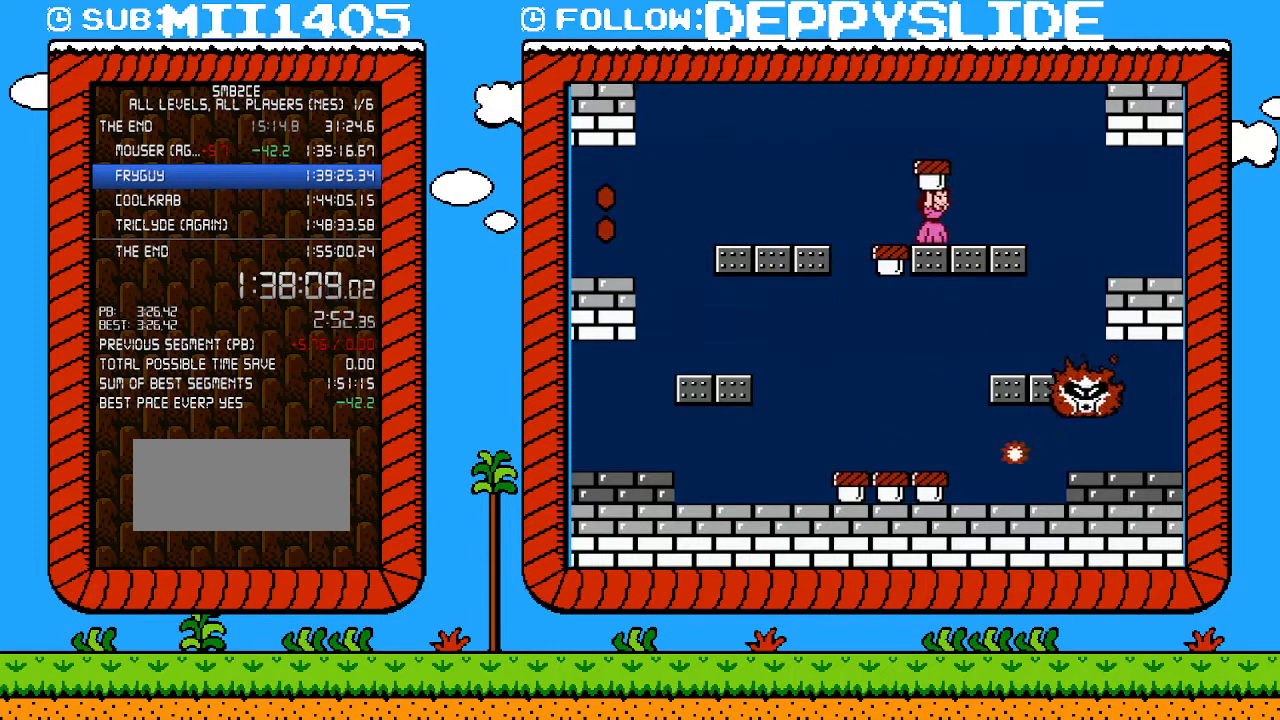
{"buttons": [], "events": [[217, "DPAD_RIGHT", "up"]]}
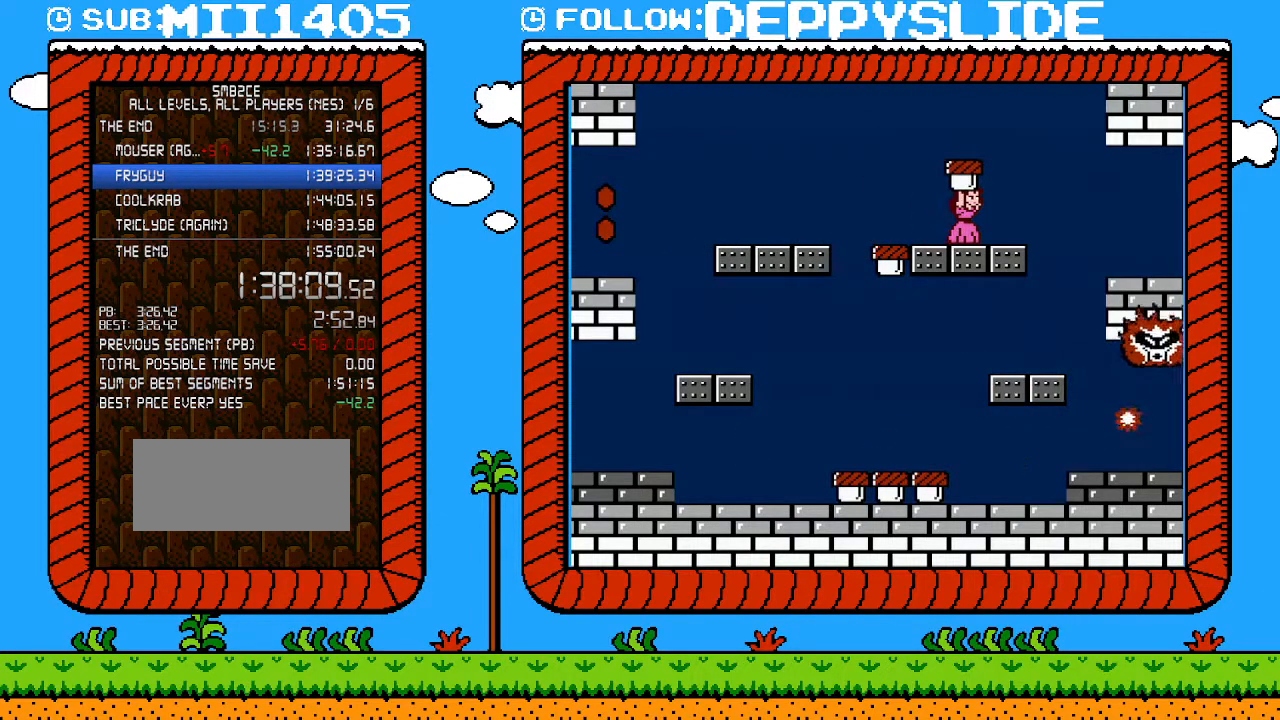
{"buttons": [], "events": []}
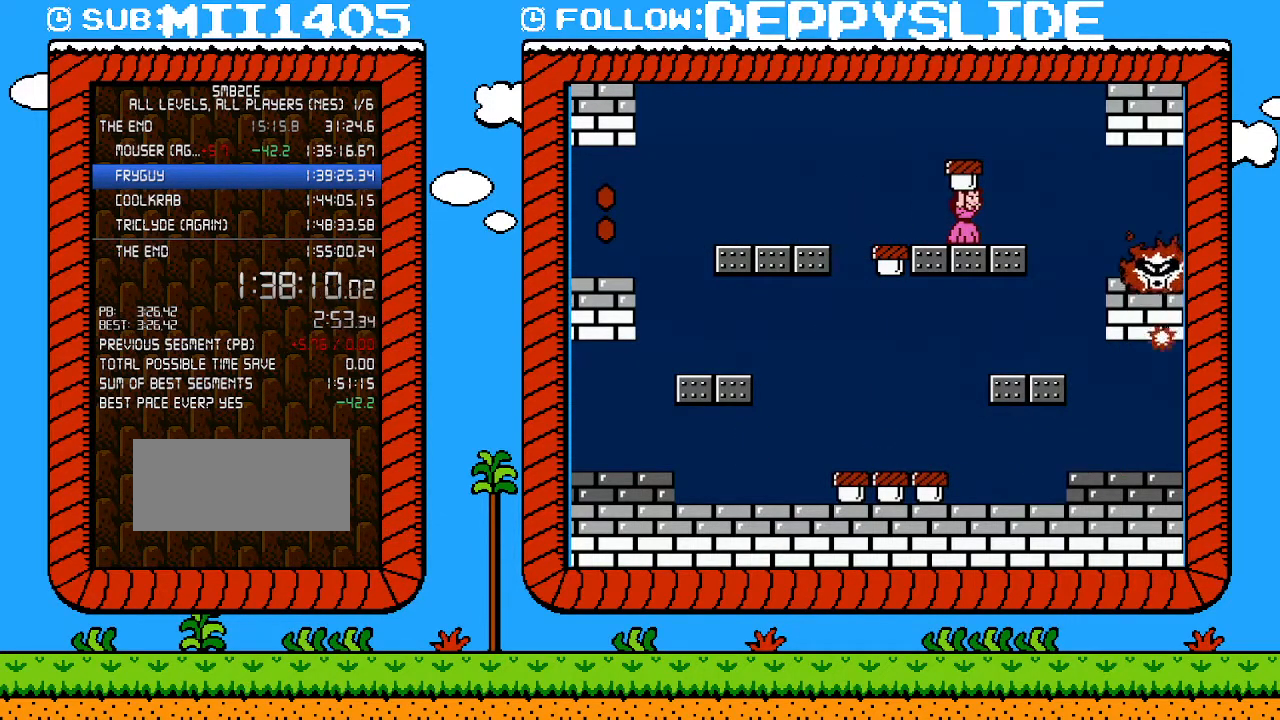
{"buttons": ["B"], "events": [[500, "B", "down"]]}
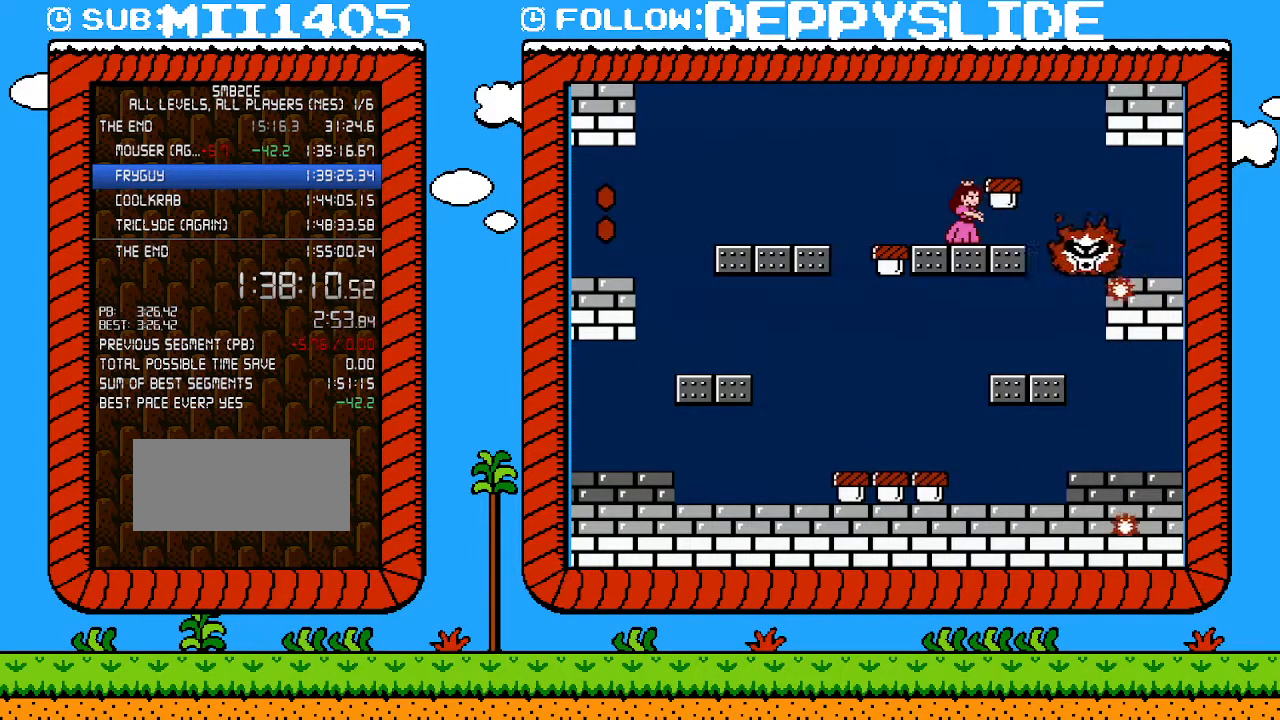
{"buttons": ["DPAD_RIGHT"], "events": [[150, "DPAD_LEFT", "down"], [400, "DPAD_LEFT", "up"], [400, "DPAD_UP", "down"], [433, "DPAD_RIGHT", "down"], [433, "DPAD_UP", "up"], [467, "B", "up"]]}
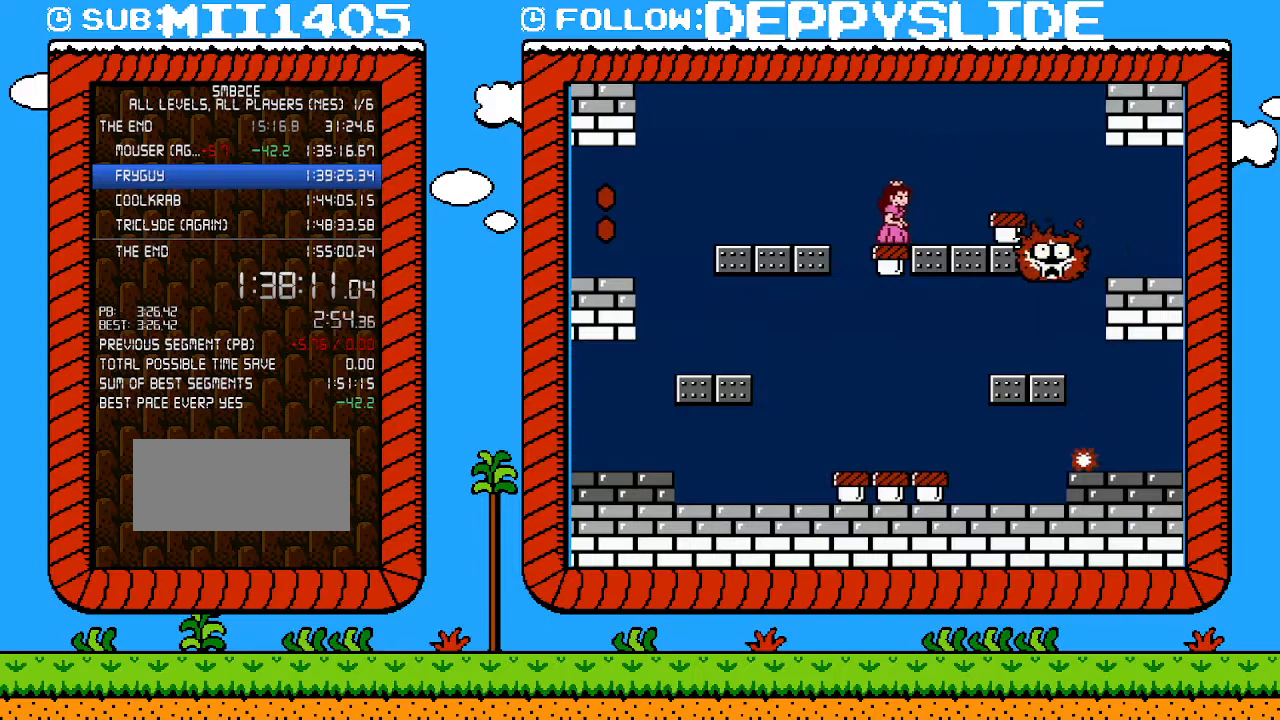
{"buttons": ["A", "B", "DPAD_RIGHT"], "events": [[50, "DPAD_RIGHT", "up"], [250, "DPAD_RIGHT", "down"], [267, "B", "down"], [367, "A", "down"]]}
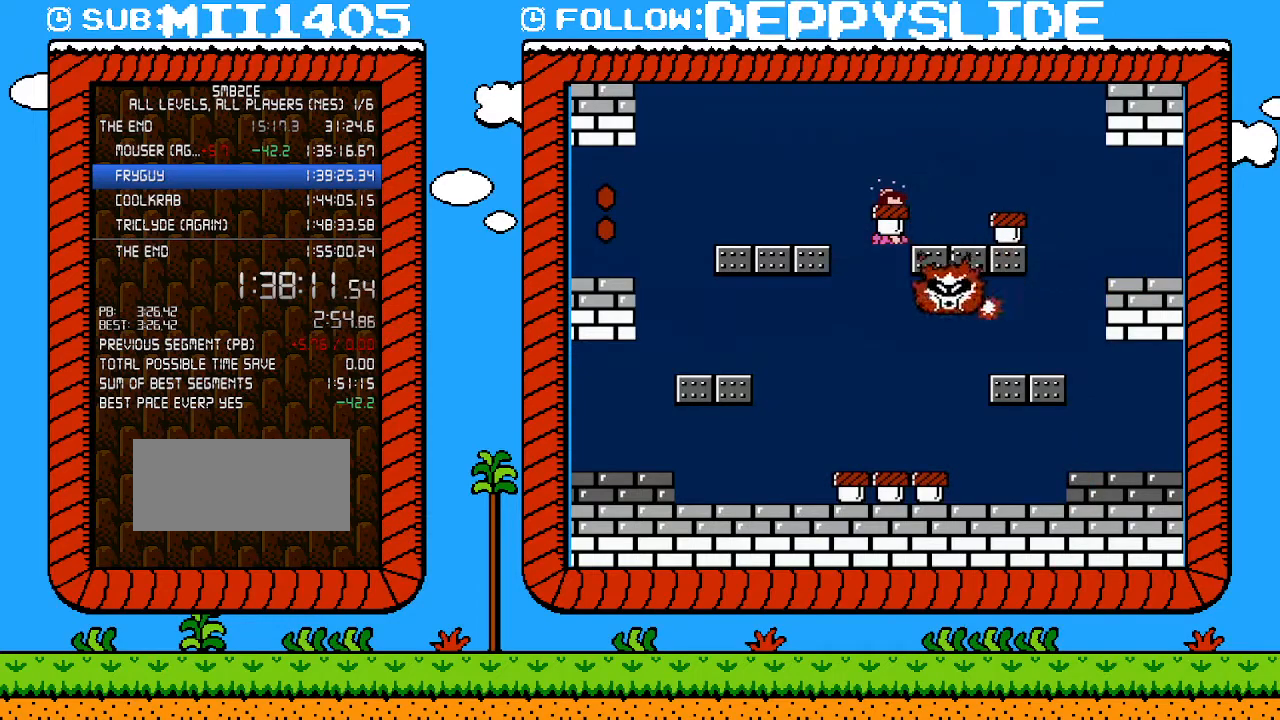
{"buttons": ["A", "B", "DPAD_RIGHT"], "events": []}
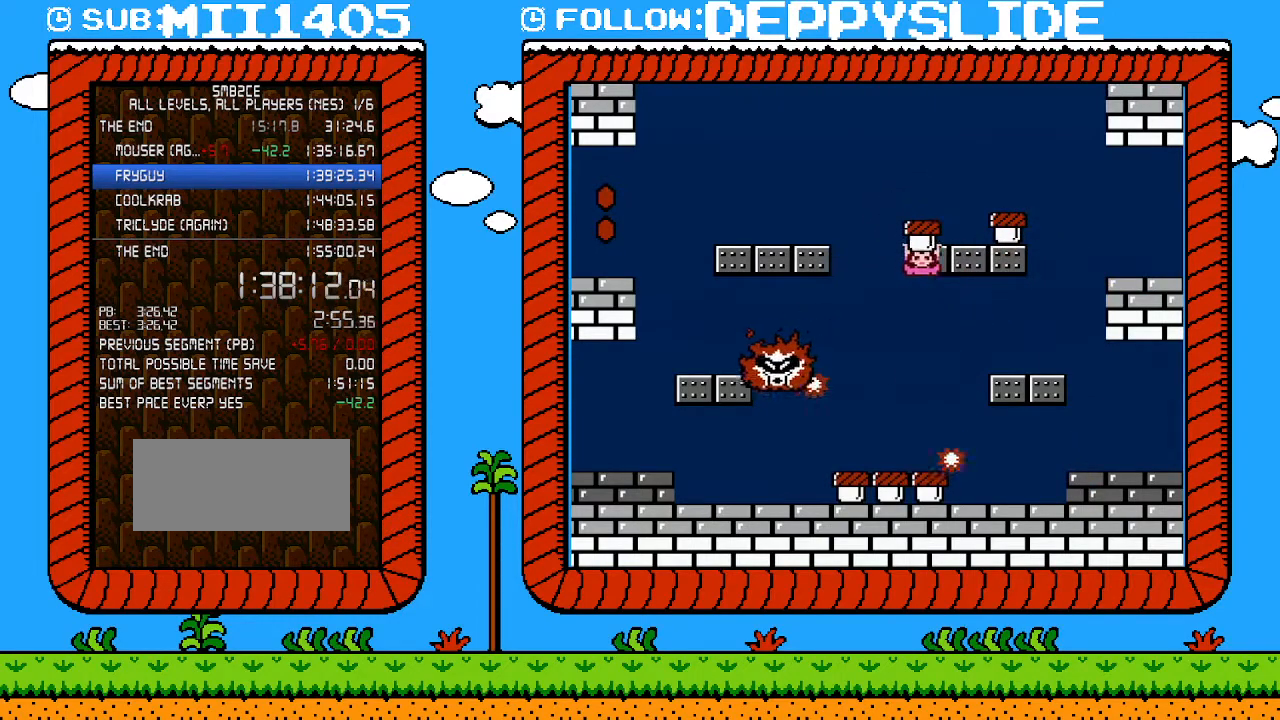
{"buttons": ["A", "B", "DPAD_RIGHT"], "events": [[217, "A", "up"], [500, "A", "down"]]}
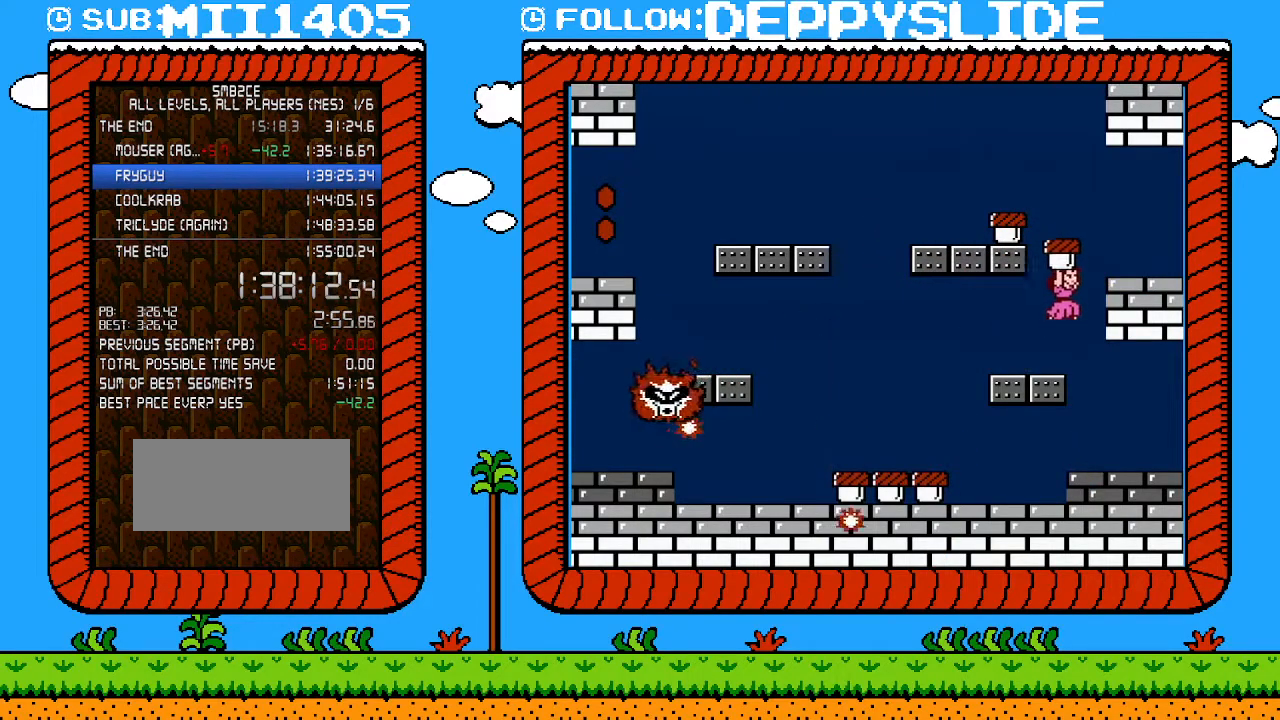
{"buttons": ["DPAD_LEFT"], "events": [[50, "B", "up"], [433, "A", "up"], [433, "DPAD_RIGHT", "up"], [467, "DPAD_LEFT", "down"]]}
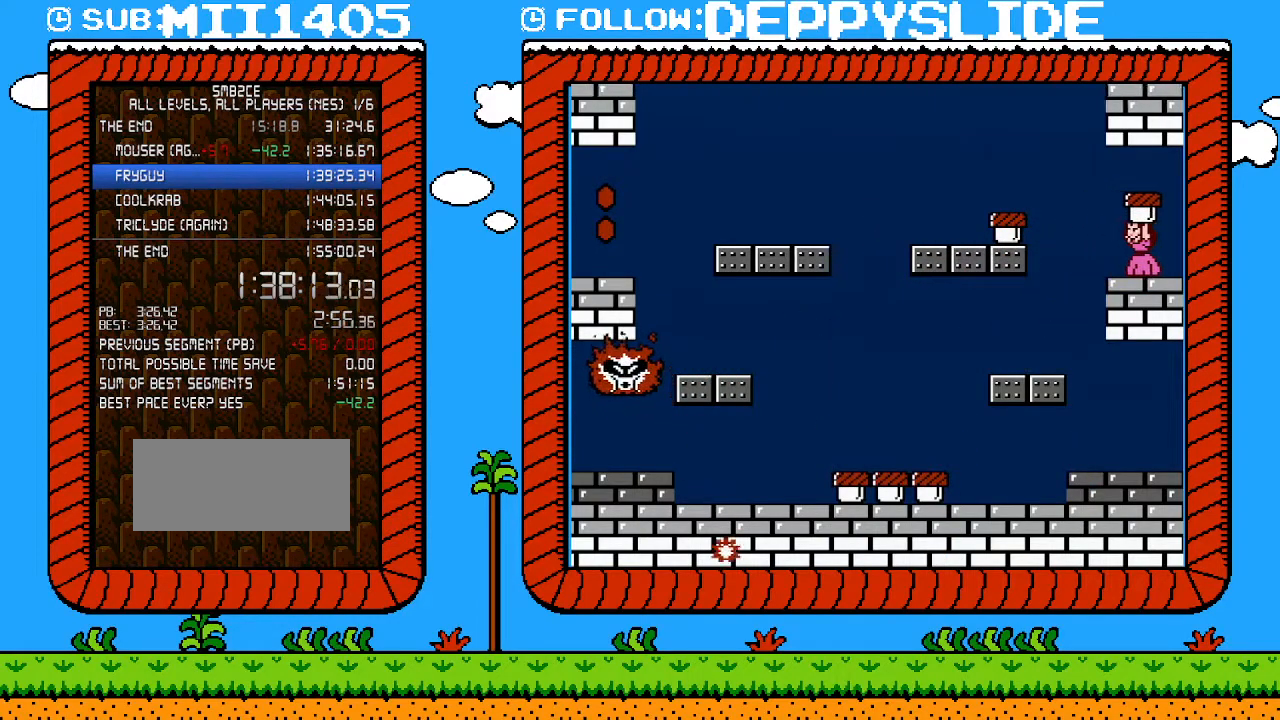
{"buttons": ["A", "DPAD_LEFT"], "events": [[367, "A", "down"]]}
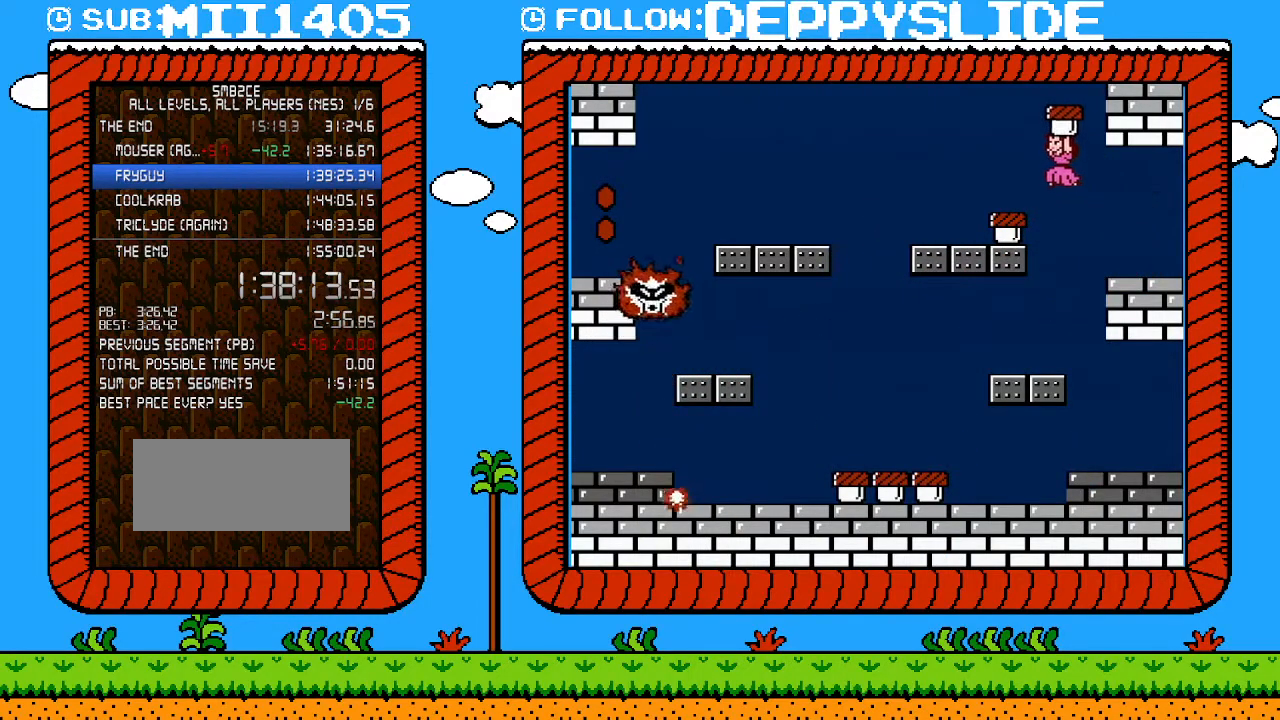
{"buttons": [], "events": [[250, "A", "up"], [250, "DPAD_LEFT", "up"], [250, "DPAD_RIGHT", "down"], [400, "DPAD_RIGHT", "up"]]}
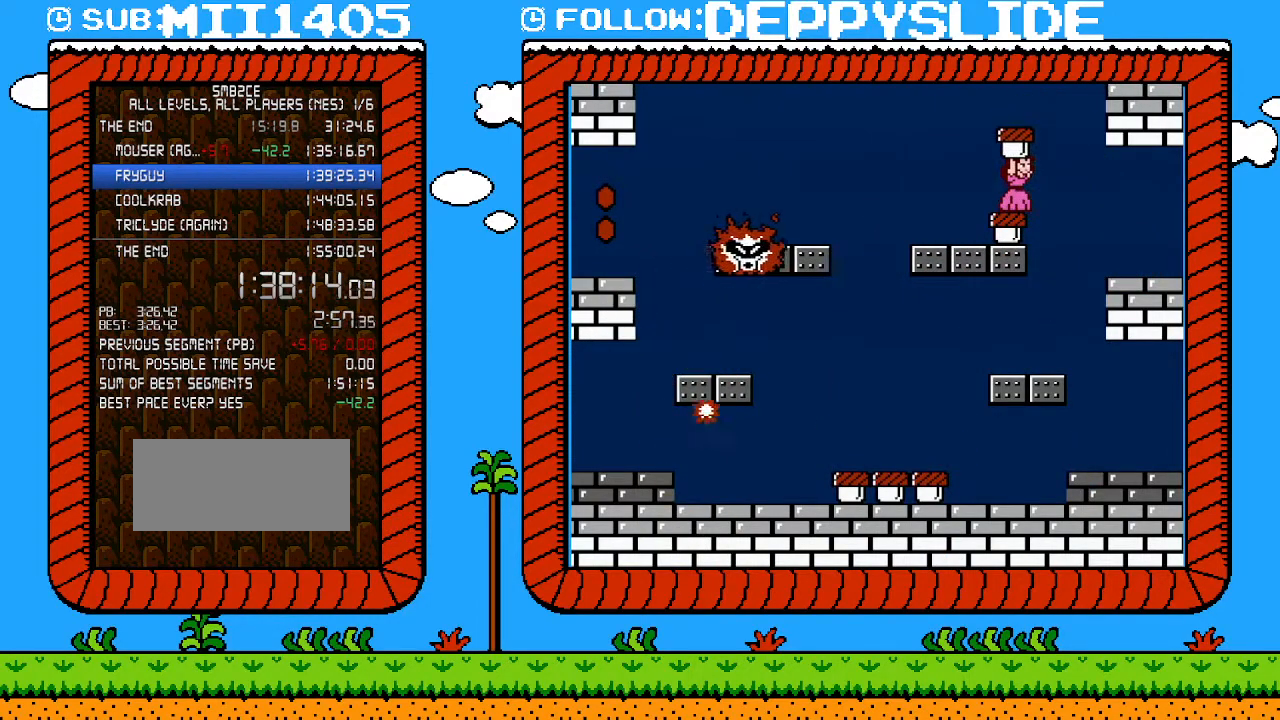
{"buttons": [], "events": [[233, "DPAD_LEFT", "down"], [300, "DPAD_LEFT", "up"]]}
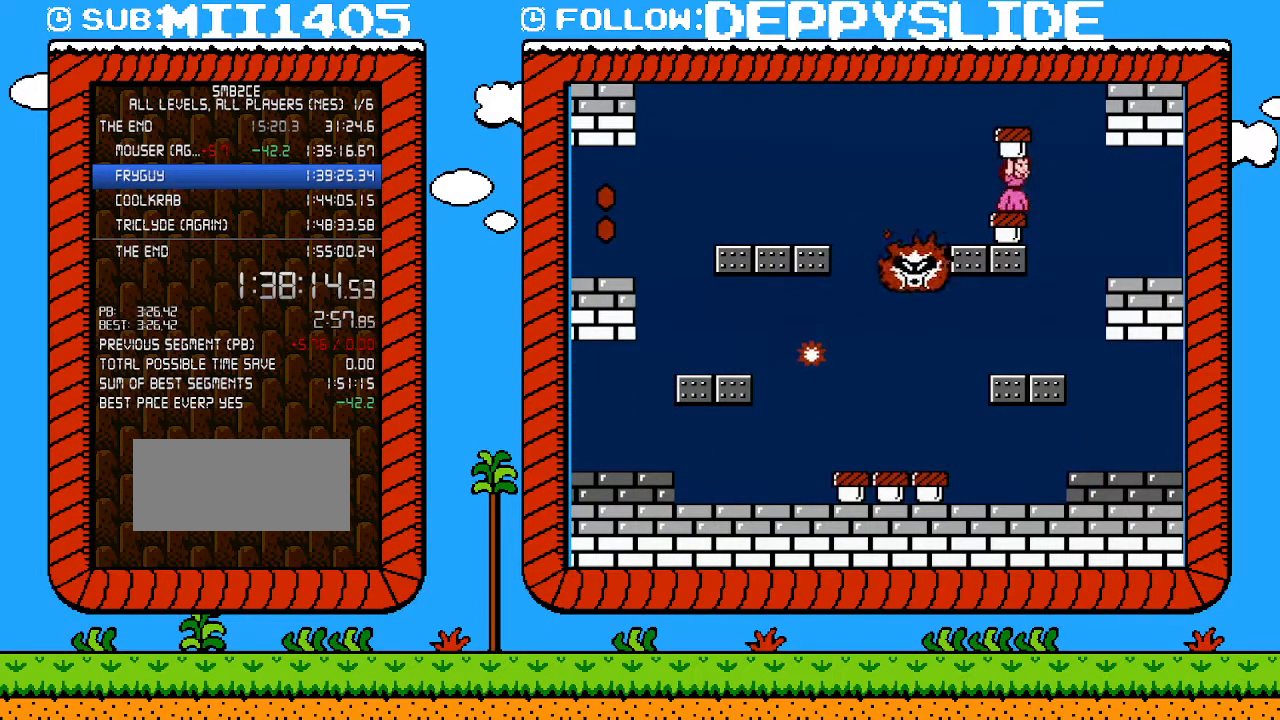
{"buttons": [], "events": [[17, "DPAD_RIGHT", "down"], [50, "DPAD_RIGHT", "up"], [117, "B", "down"], [217, "B", "up"], [283, "B", "down"], [367, "B", "up"], [400, "B", "down"], [467, "B", "up"]]}
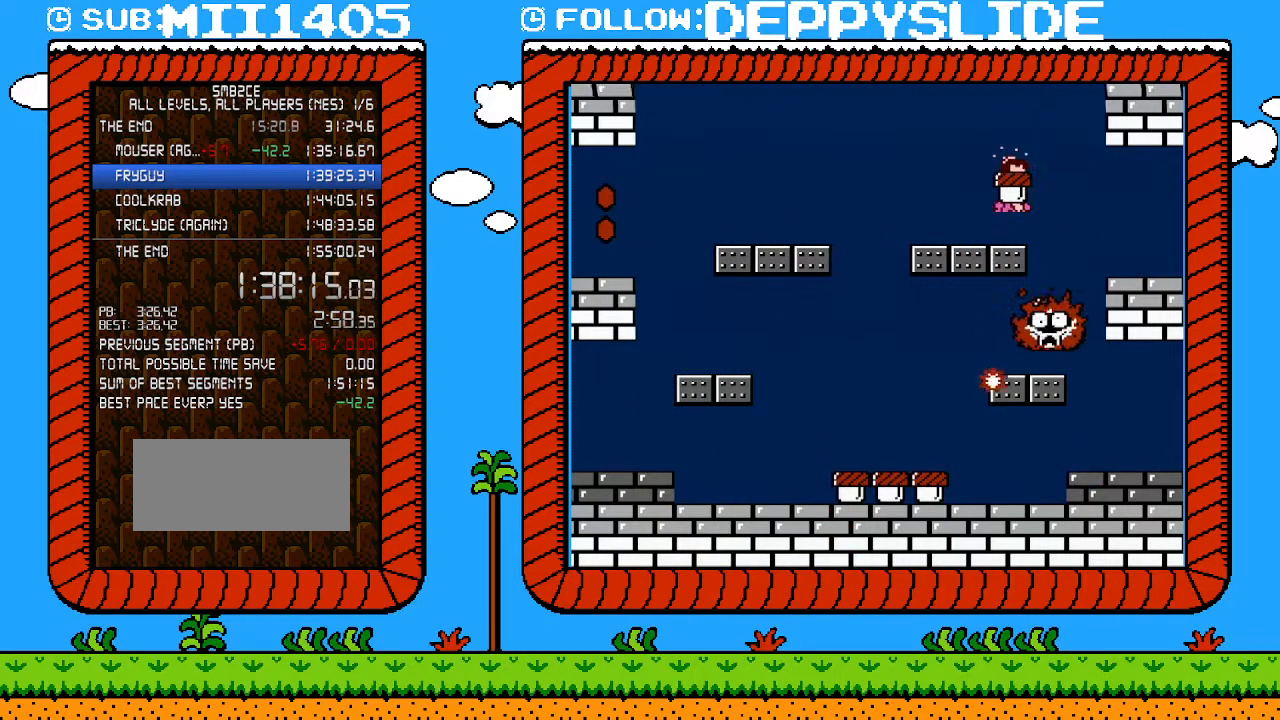
{"buttons": ["B"], "events": [[33, "B", "down"], [83, "B", "up"], [117, "B", "down"], [217, "B", "up"], [250, "B", "down"], [300, "B", "up"], [367, "B", "down"], [433, "B", "up"], [500, "B", "down"]]}
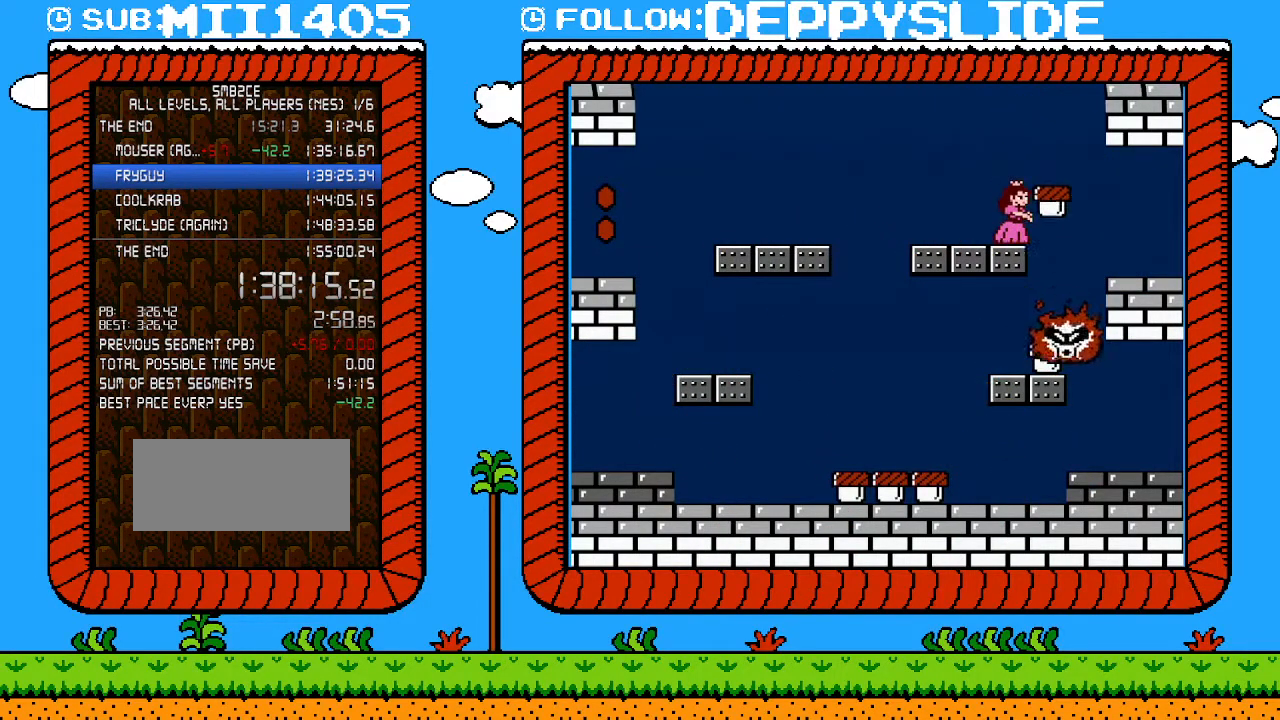
{"buttons": ["DPAD_UP", "DPAD_RIGHT"], "events": [[33, "B", "up"], [83, "B", "down"], [333, "B", "up"], [367, "DPAD_RIGHT", "down"], [483, "DPAD_UP", "down"]]}
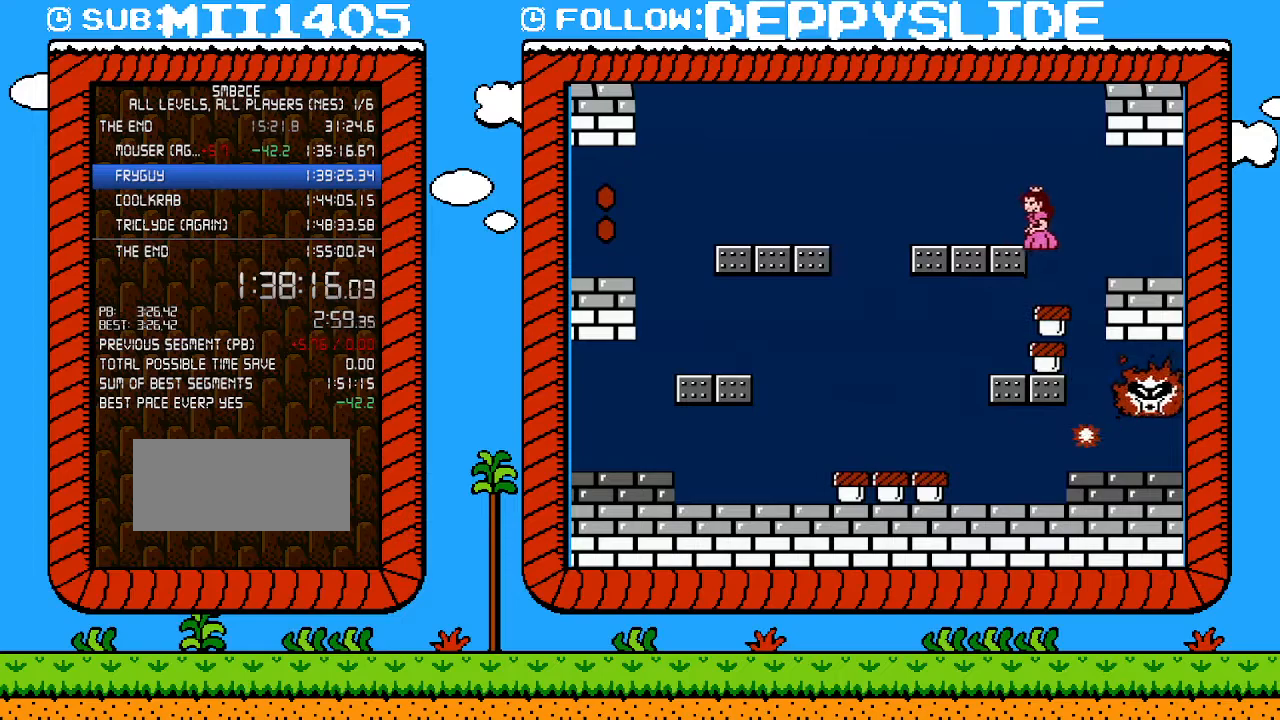
{"buttons": [], "events": [[33, "DPAD_RIGHT", "up"], [33, "DPAD_UP", "up"], [50, "DPAD_LEFT", "down"], [217, "DPAD_LEFT", "up"], [217, "DPAD_UP", "down"], [250, "DPAD_RIGHT", "down"], [250, "DPAD_UP", "up"], [300, "B", "down"], [300, "DPAD_RIGHT", "up"], [433, "B", "up"]]}
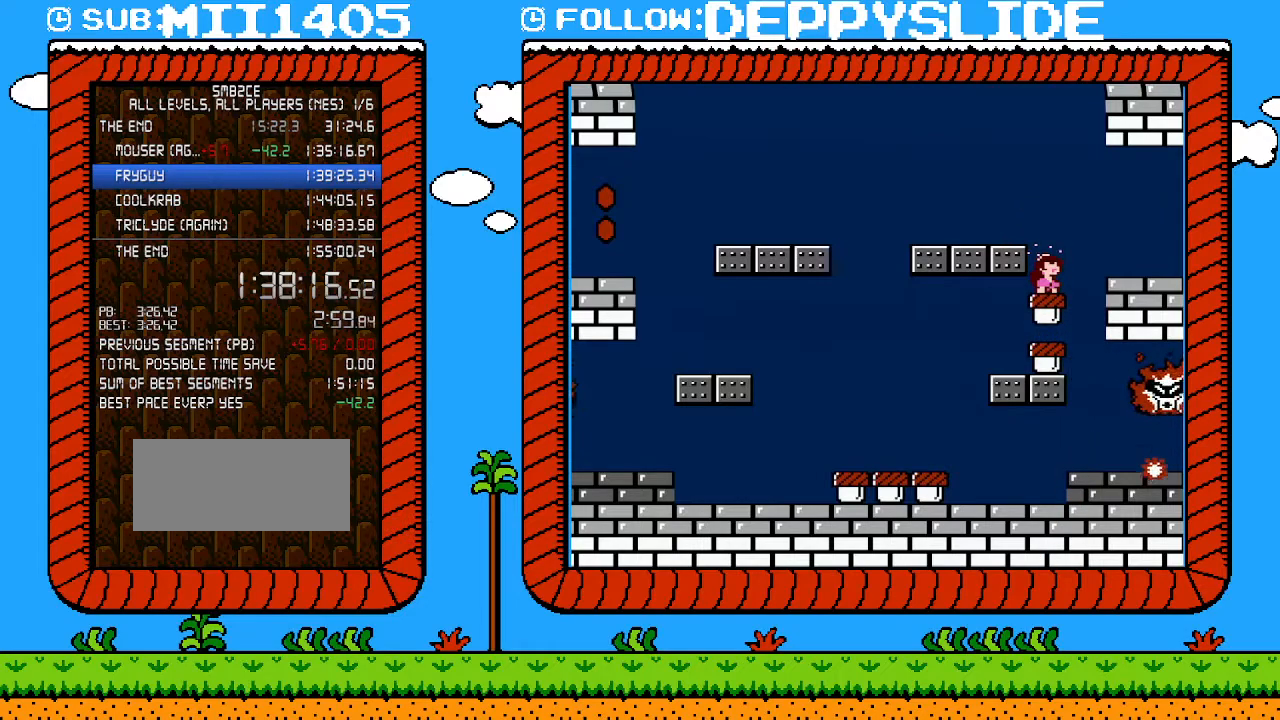
{"buttons": ["B"], "events": [[300, "B", "down"], [433, "B", "up"], [500, "B", "down"]]}
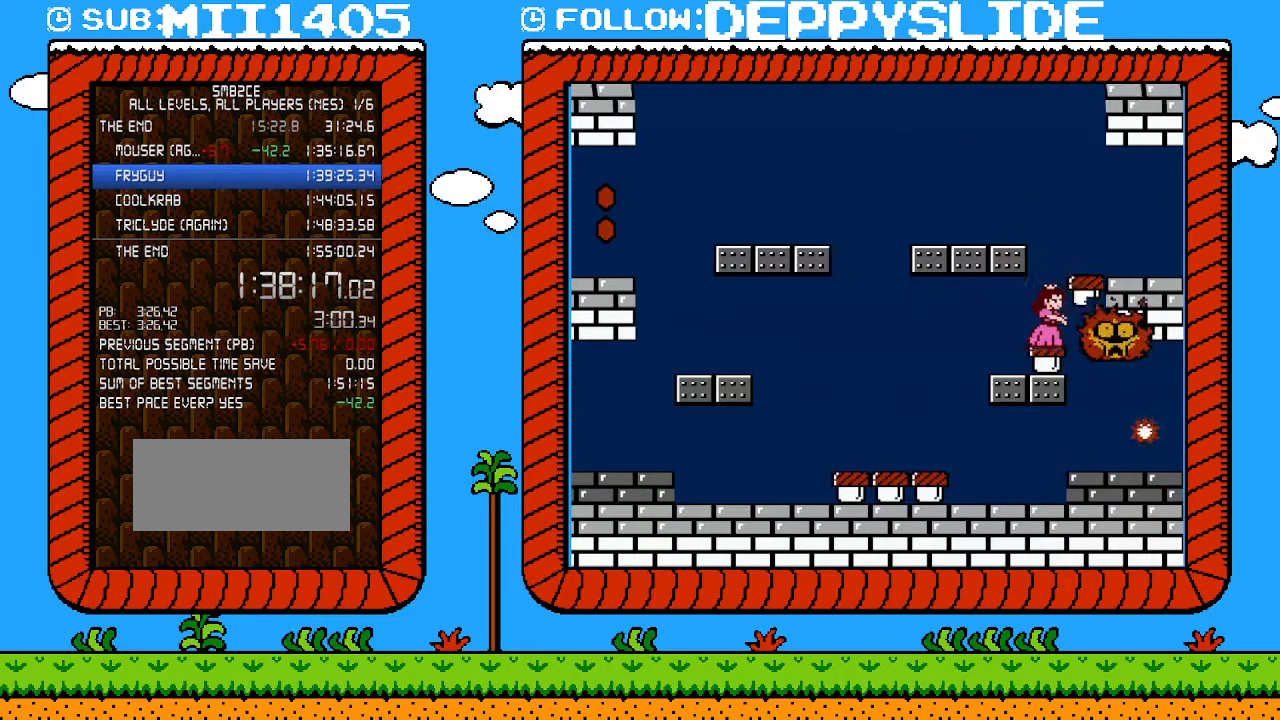
{"buttons": ["B"], "events": [[17, "B", "up"], [83, "B", "down"], [150, "B", "up"], [217, "B", "down"], [283, "B", "up"], [333, "B", "down"], [400, "B", "up"], [433, "B", "down"]]}
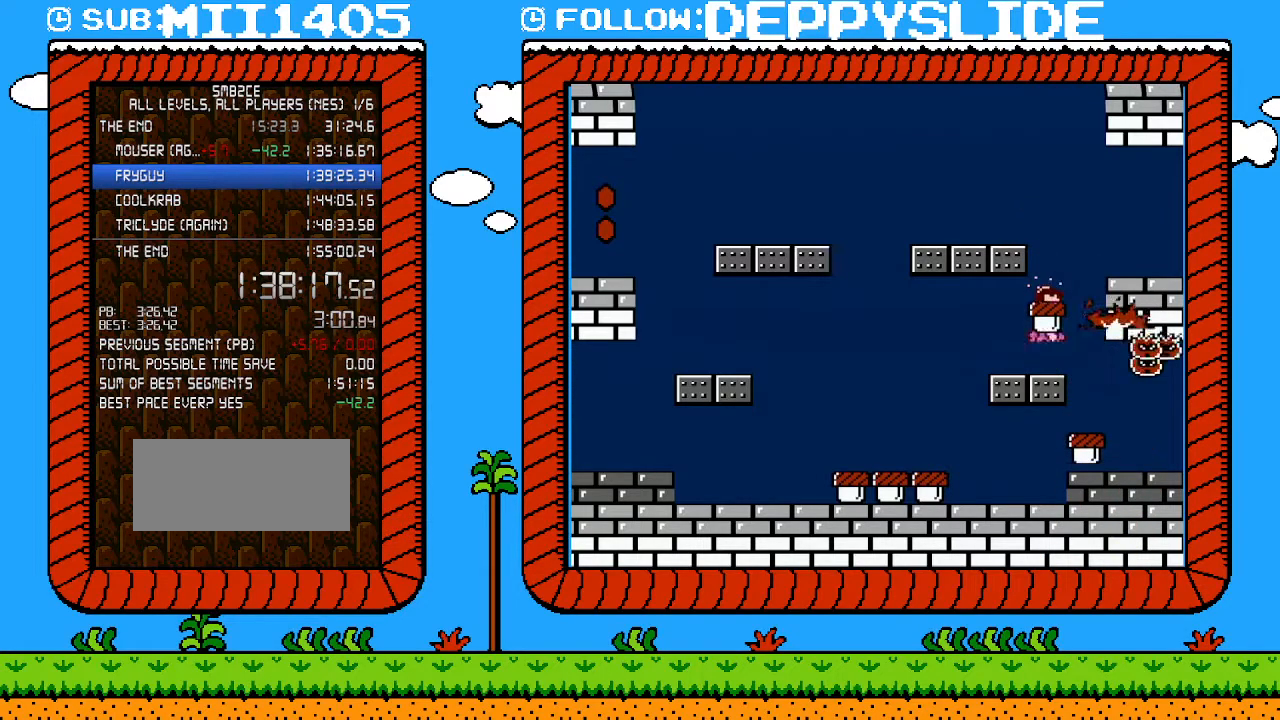
{"buttons": [], "events": [[33, "B", "up"], [50, "B", "down"], [117, "B", "up"], [150, "B", "down"], [217, "B", "up"], [267, "B", "down"], [333, "B", "up"], [400, "B", "down"], [500, "B", "up"]]}